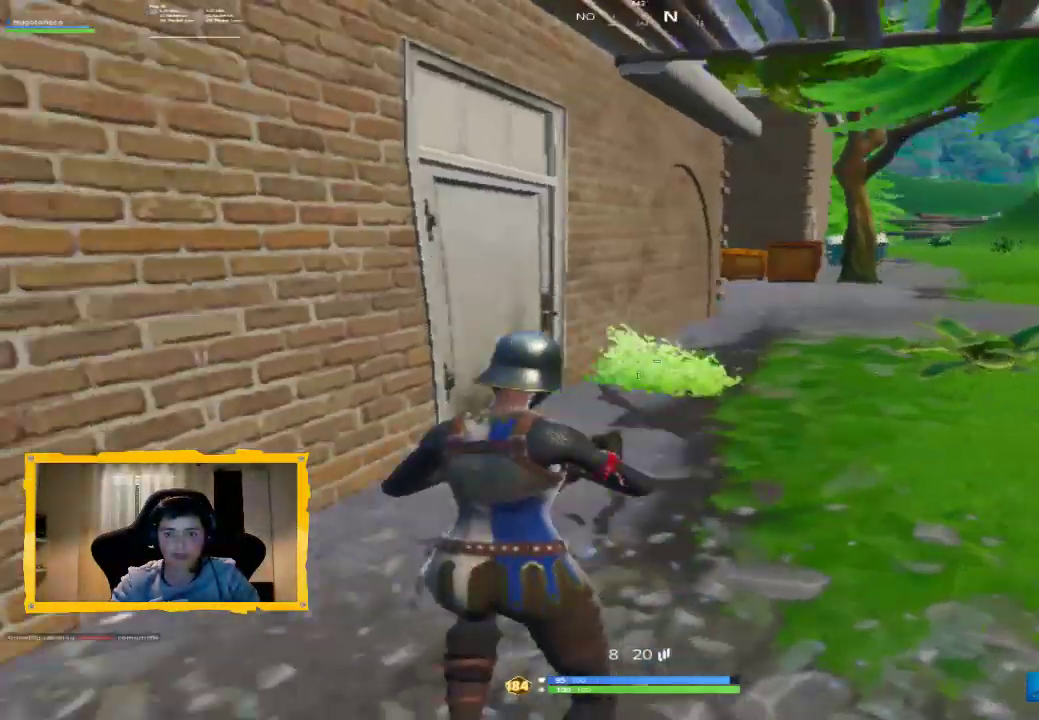
Gameplay with a controller (PlayStation layout); each line is a JSON object with the inputs held at the frame after it (dt_ms = milliseconds from this image to that frame). "events" lists button and stick changes between this image and that frame as [ms after this image, input, new state], when the widget could be followed in between.
{"dt_ms": 500, "buttons": [], "left_stick": "up", "right_stick": "center", "events": [[67, "L3", "up"], [67, "right_stick", "center"], [133, "R1", "down"], [233, "R1", "up"], [300, "right_stick", "left"], [467, "right_stick", "center"]]}
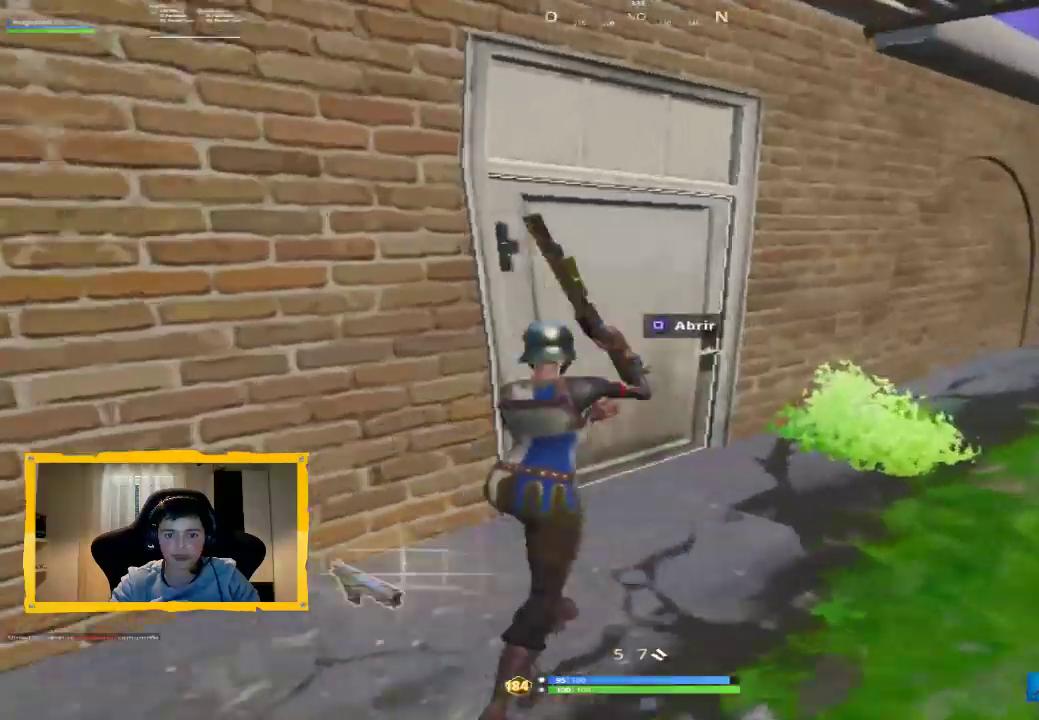
{"dt_ms": 500, "buttons": [], "left_stick": "up-right", "right_stick": "left", "events": [[33, "SQUARE", "down"], [67, "L3", "down"], [100, "SQUARE", "up"], [200, "L3", "up"], [233, "right_stick", "left"], [467, "left_stick", "up-right"]]}
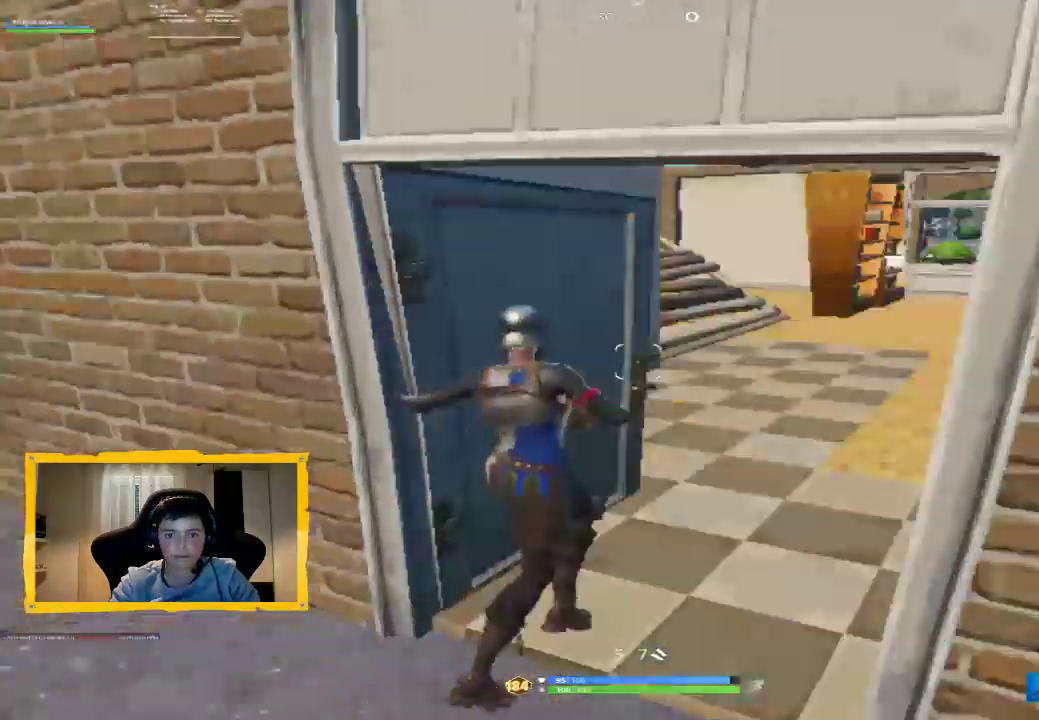
{"dt_ms": 500, "buttons": ["L3"], "left_stick": "up-right", "right_stick": "right", "events": [[100, "right_stick", "center"], [367, "L3", "down"], [433, "right_stick", "right"]]}
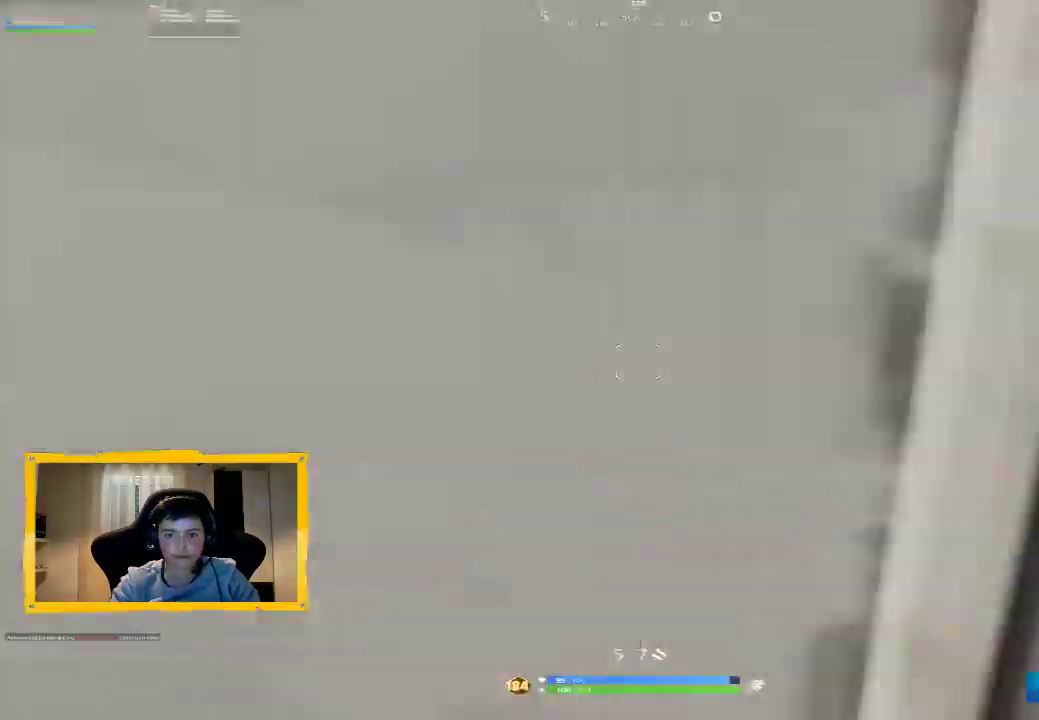
{"dt_ms": 1000, "buttons": [], "left_stick": "up", "right_stick": "up-left", "events": [[33, "L3", "up"], [100, "right_stick", "center"], [300, "left_stick", "up"], [767, "right_stick", "up"], [833, "right_stick", "up-left"]]}
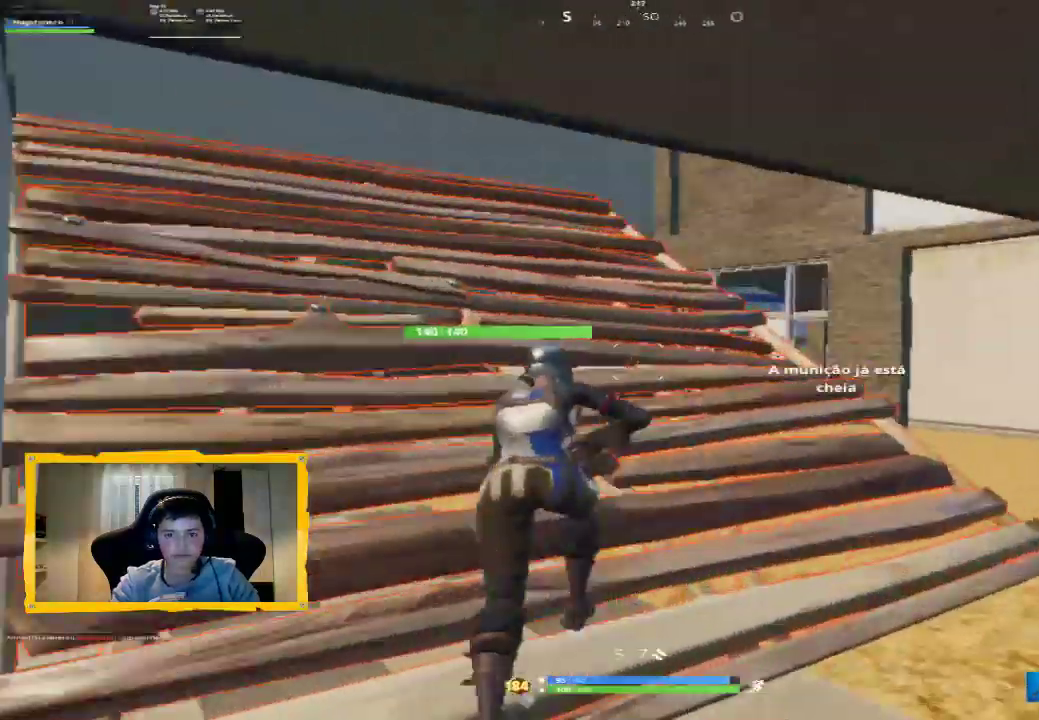
{"dt_ms": 500, "buttons": [], "left_stick": "up-left", "right_stick": "left", "events": [[67, "left_stick", "up-left"], [100, "right_stick", "center"], [133, "R1", "down"], [200, "R1", "up"], [300, "right_stick", "left"], [400, "R1", "down"], [500, "R1", "up"]]}
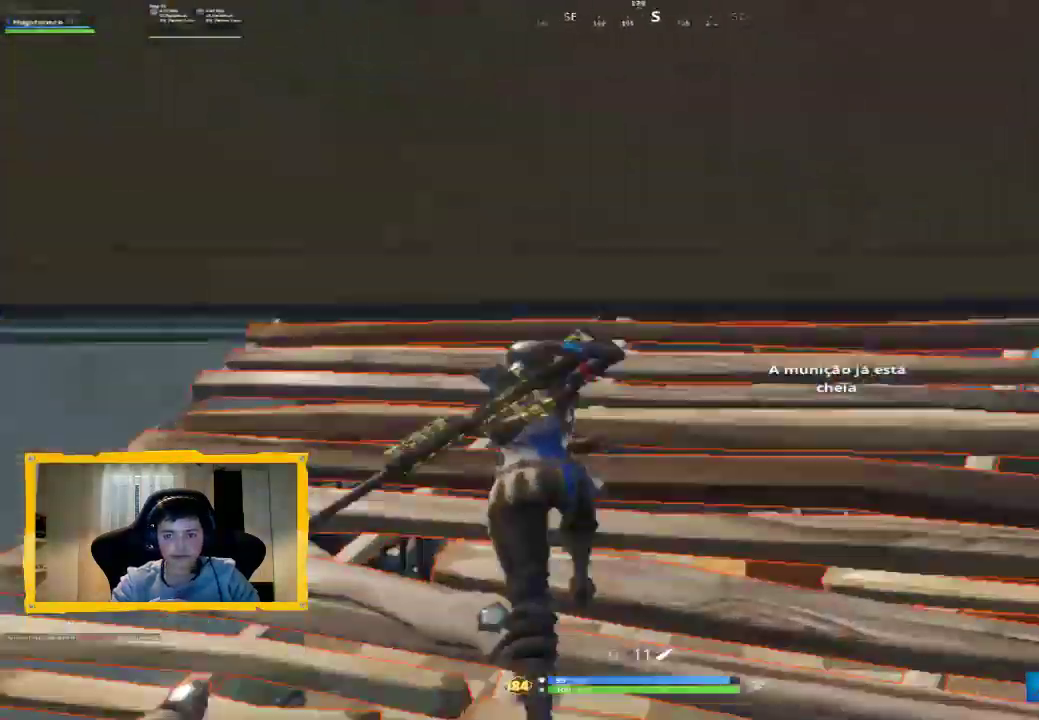
{"dt_ms": 500, "buttons": [], "left_stick": "down-left", "right_stick": "down-left"}
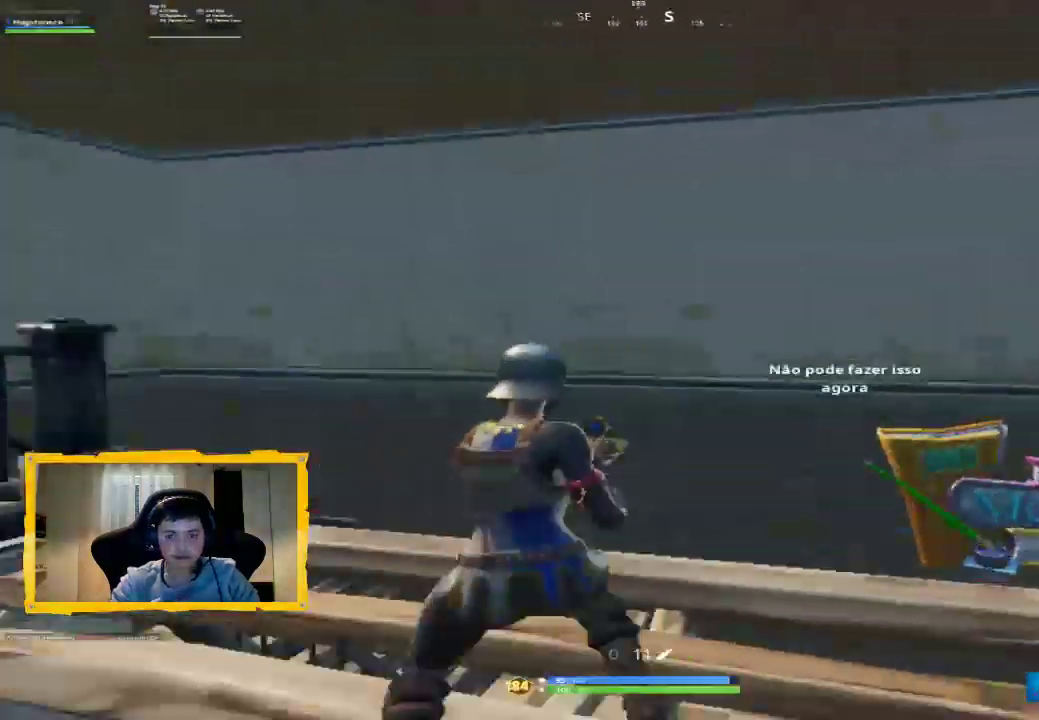
{"dt_ms": 500, "buttons": ["CROSS"], "left_stick": "up", "right_stick": "center", "events": [[100, "right_stick", "left"], [233, "left_stick", "up-left"], [300, "left_stick", "up"], [300, "right_stick", "center"], [500, "CROSS", "down"]]}
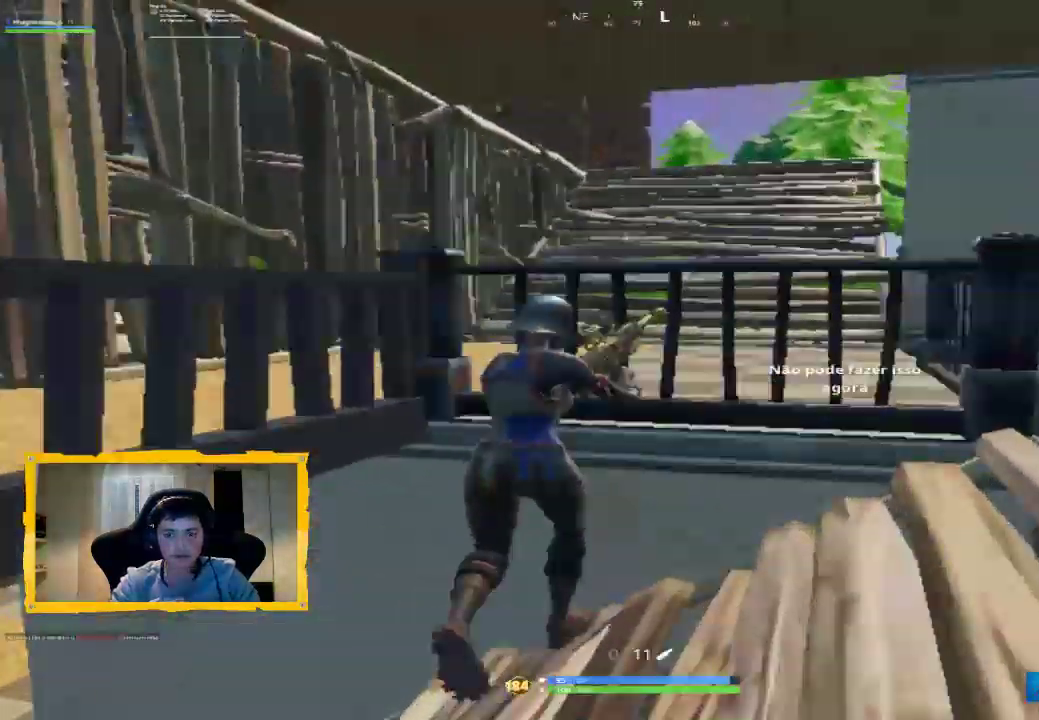
{"dt_ms": 500, "buttons": [], "left_stick": "up", "right_stick": "center", "events": [[100, "CROSS", "up"]]}
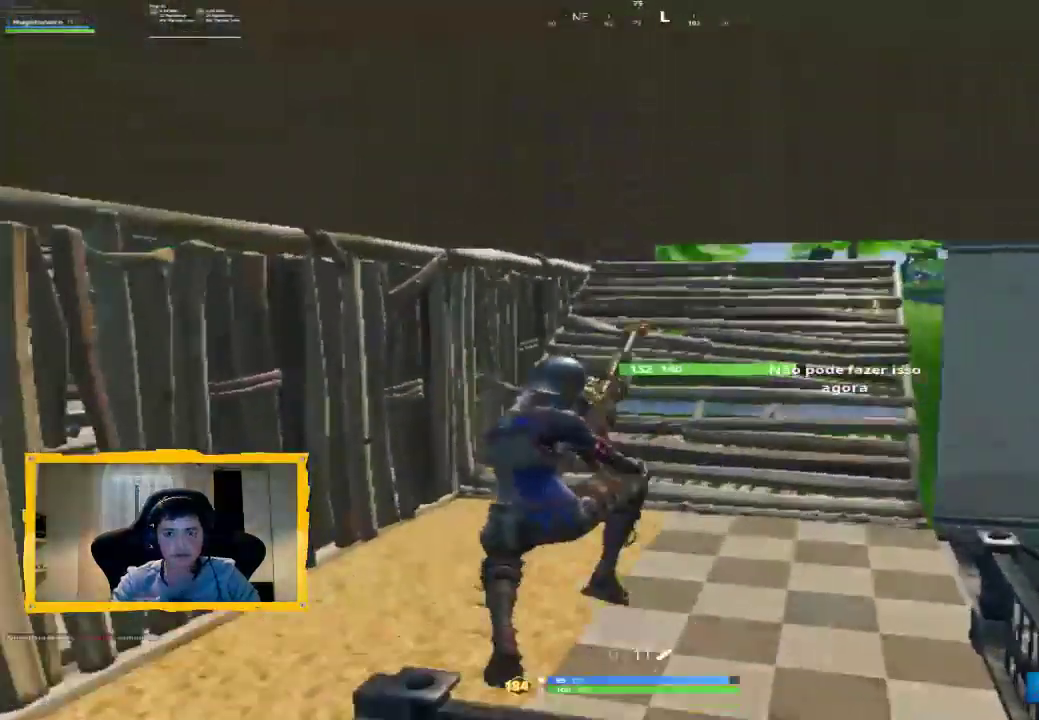
{"dt_ms": 500, "buttons": [], "left_stick": "up-left", "right_stick": "center", "events": [[133, "left_stick", "up-left"]]}
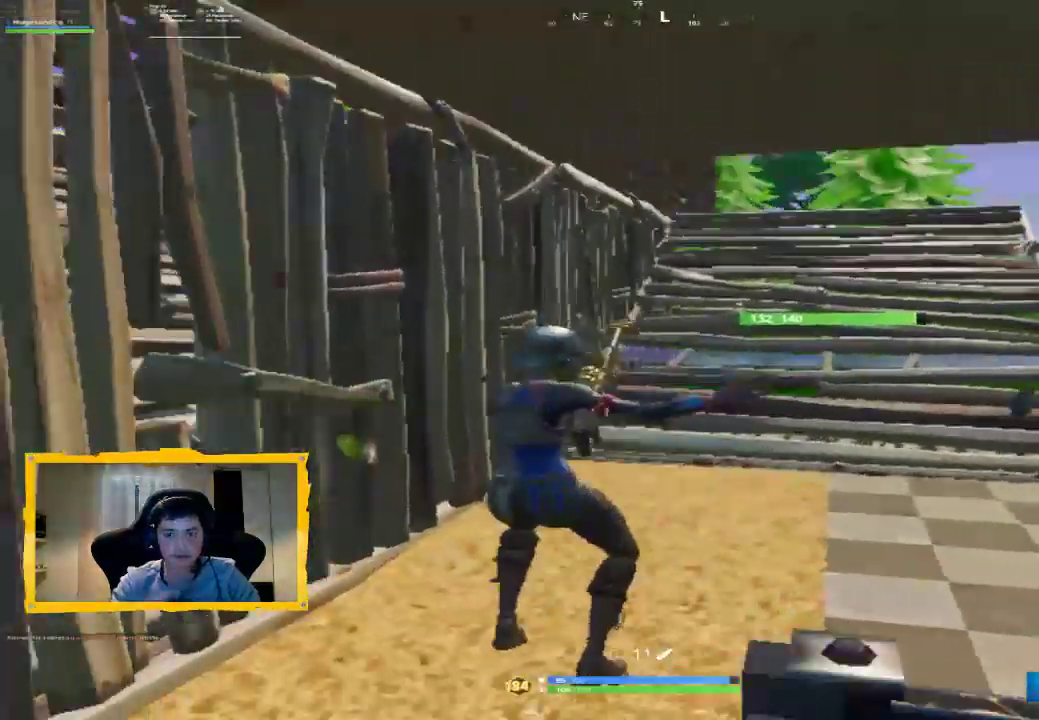
{"dt_ms": 500, "buttons": ["R1"], "left_stick": "up", "right_stick": "center", "events": [[67, "left_stick", "up"], [133, "right_stick", "down-right"], [333, "R1", "down"], [367, "right_stick", "center"], [433, "R1", "up"], [500, "R1", "down"]]}
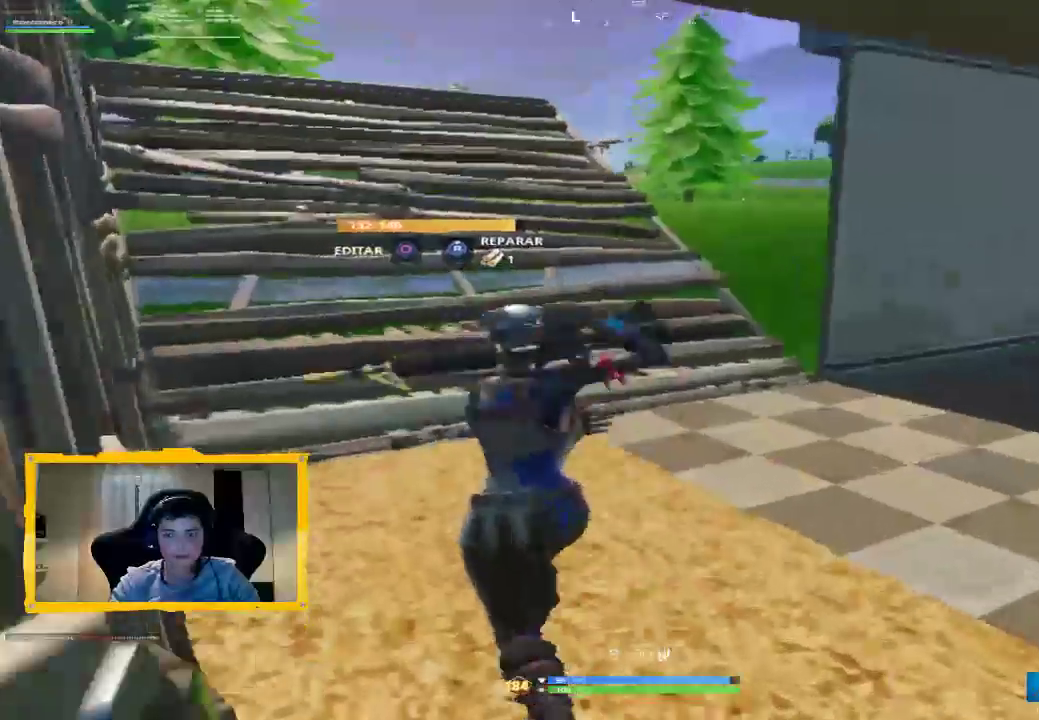
{"dt_ms": 500, "buttons": ["L3"], "left_stick": "up-left", "right_stick": "down-right", "events": [[67, "right_stick", "right"], [100, "L3", "down"], [133, "R1", "up"], [133, "left_stick", "up-left"], [267, "L3", "up"], [267, "right_stick", "center"], [400, "right_stick", "down-right"], [467, "L3", "down"]]}
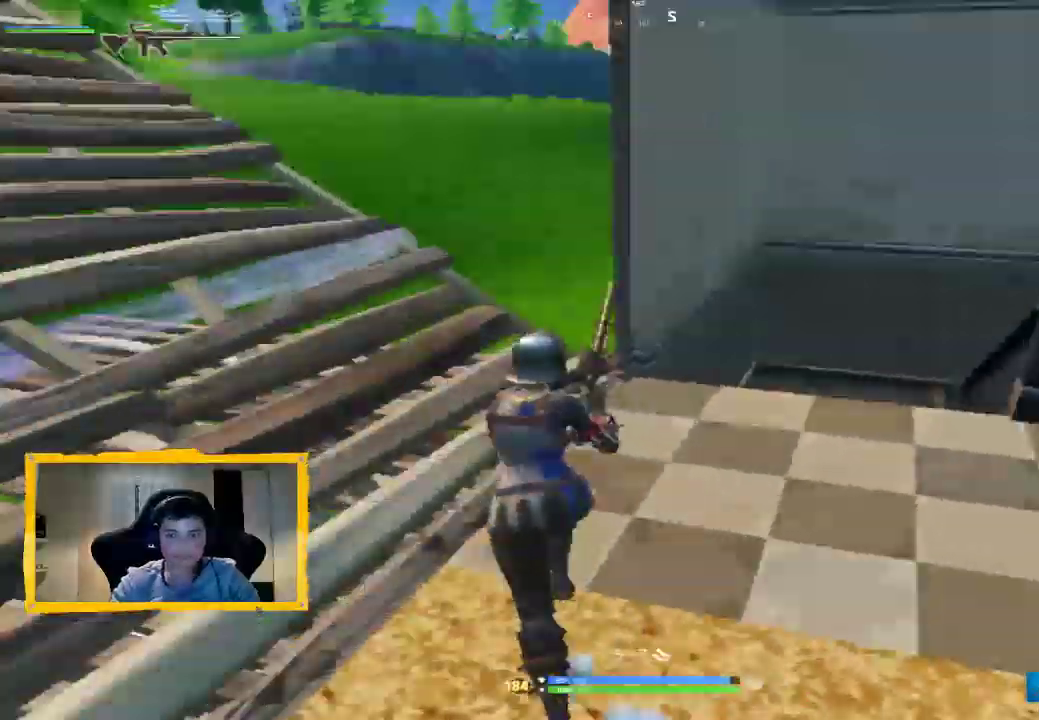
{"dt_ms": 500, "buttons": [], "left_stick": "up-left", "right_stick": "down-right", "events": [[100, "L3", "up"], [100, "right_stick", "center"], [200, "right_stick", "down-right"]]}
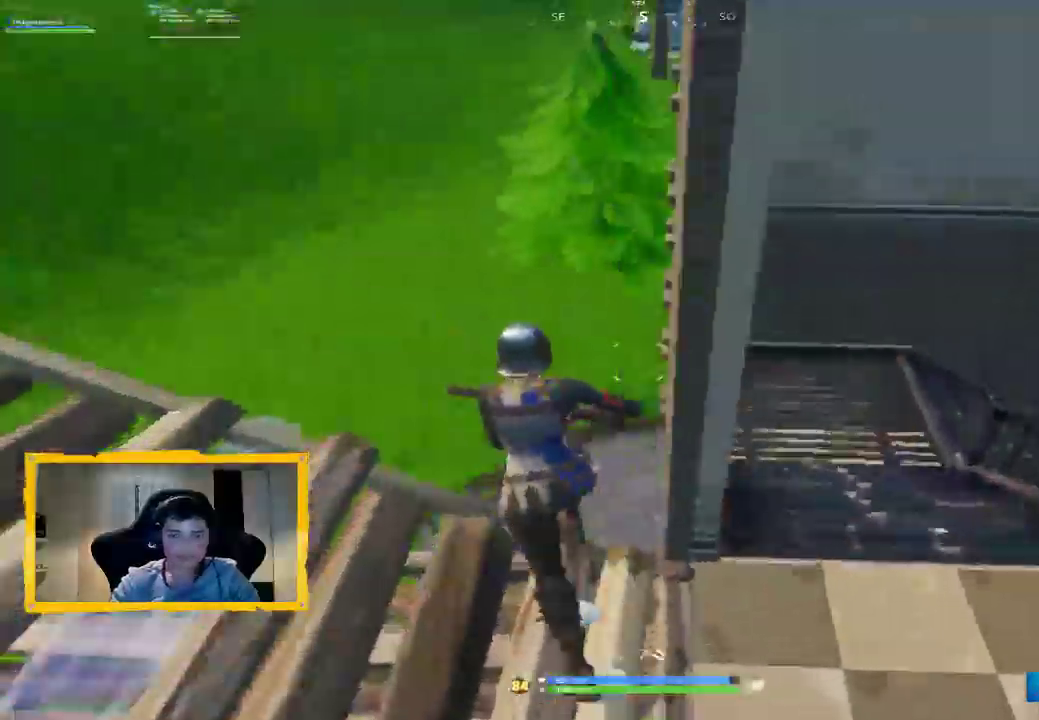
{"dt_ms": 500, "buttons": [], "left_stick": "up-left", "right_stick": "up-right", "events": [[33, "right_stick", "right"], [367, "right_stick", "up-right"]]}
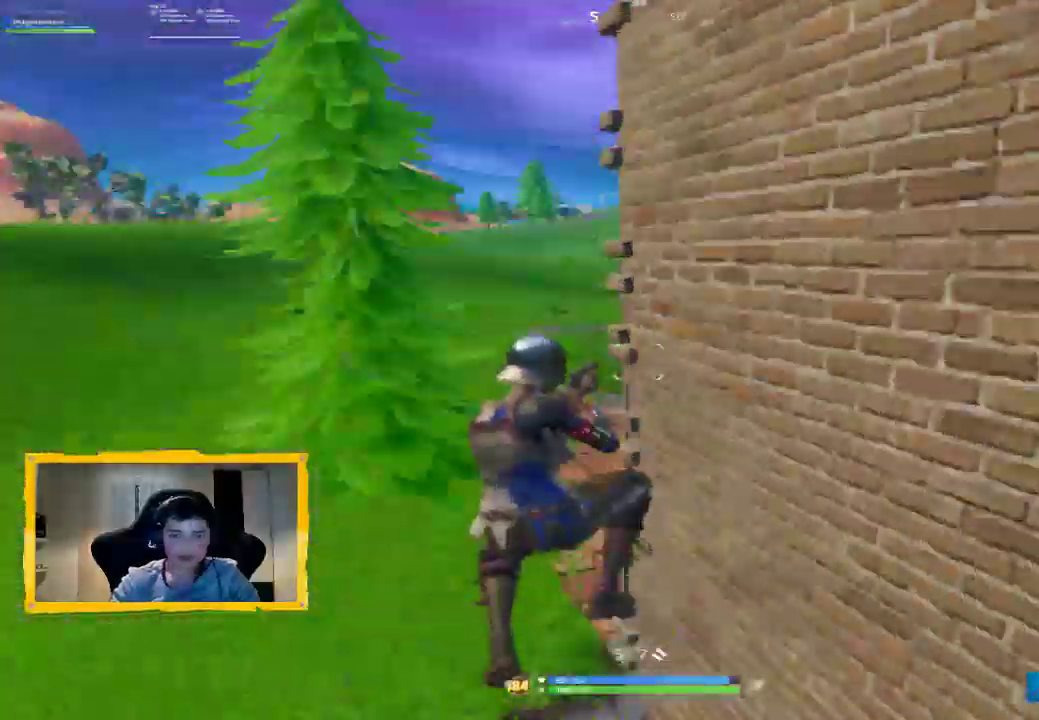
{"dt_ms": 1000, "buttons": ["L2", "R2"], "left_stick": "up", "right_stick": "up-right", "events": [[500, "right_stick", "up"], [567, "L2", "down"], [600, "R2", "down"], [667, "L2", "up"], [667, "right_stick", "right"], [700, "R2", "up"], [733, "L1", "down"], [800, "L1", "up"], [900, "R2", "down"], [900, "right_stick", "up-right"], [933, "L2", "down"], [967, "left_stick", "up"]]}
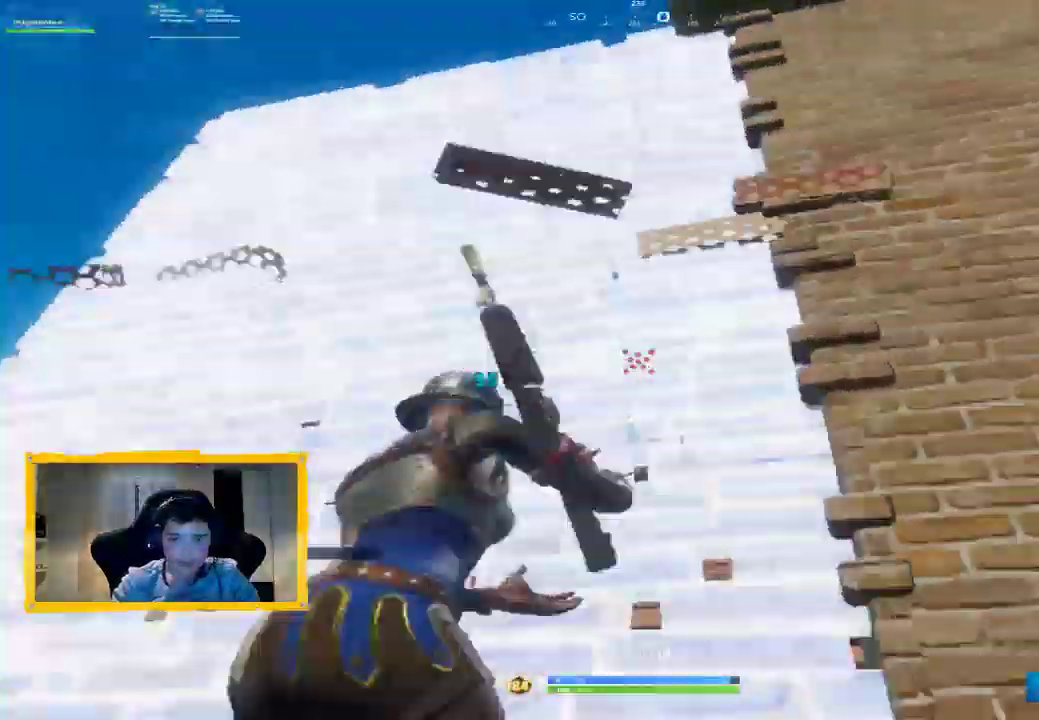
{"dt_ms": 500, "buttons": [], "left_stick": "down-left", "right_stick": "center", "events": [[33, "right_stick", "right"], [100, "left_stick", "up-left"], [200, "right_stick", "down-right"], [233, "L2", "up"], [267, "R2", "up"], [267, "left_stick", "left"], [300, "right_stick", "right"], [400, "left_stick", "down-left"], [400, "right_stick", "center"]]}
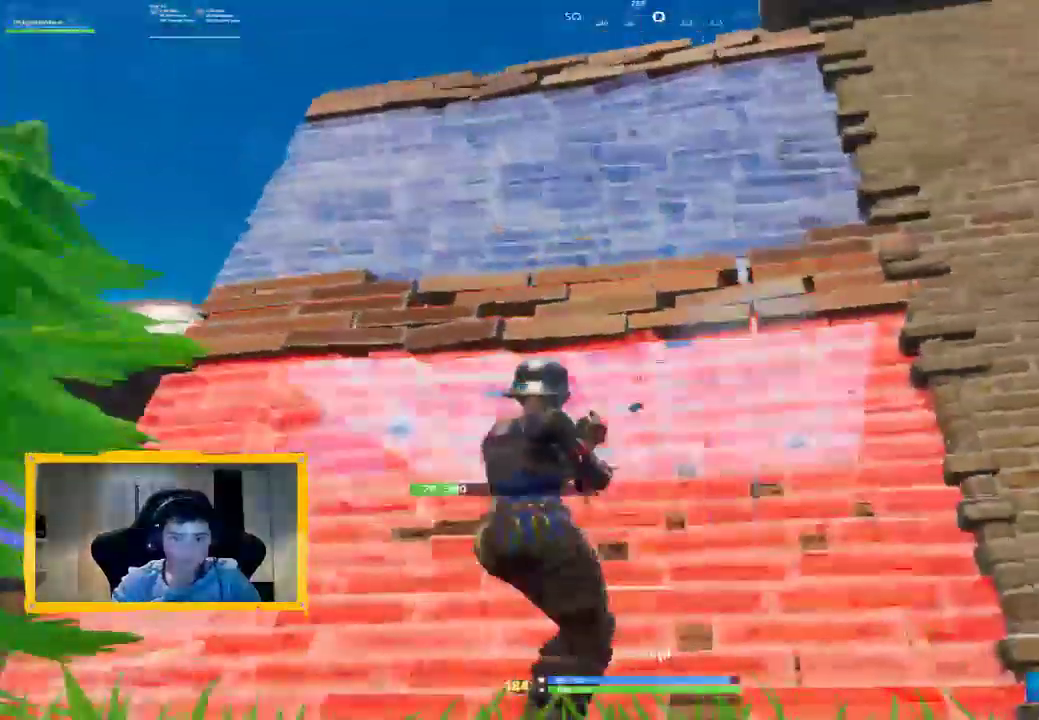
{"dt_ms": 500, "buttons": [], "left_stick": "down-left", "right_stick": "center", "events": [[67, "R1", "down"], [233, "R1", "up"]]}
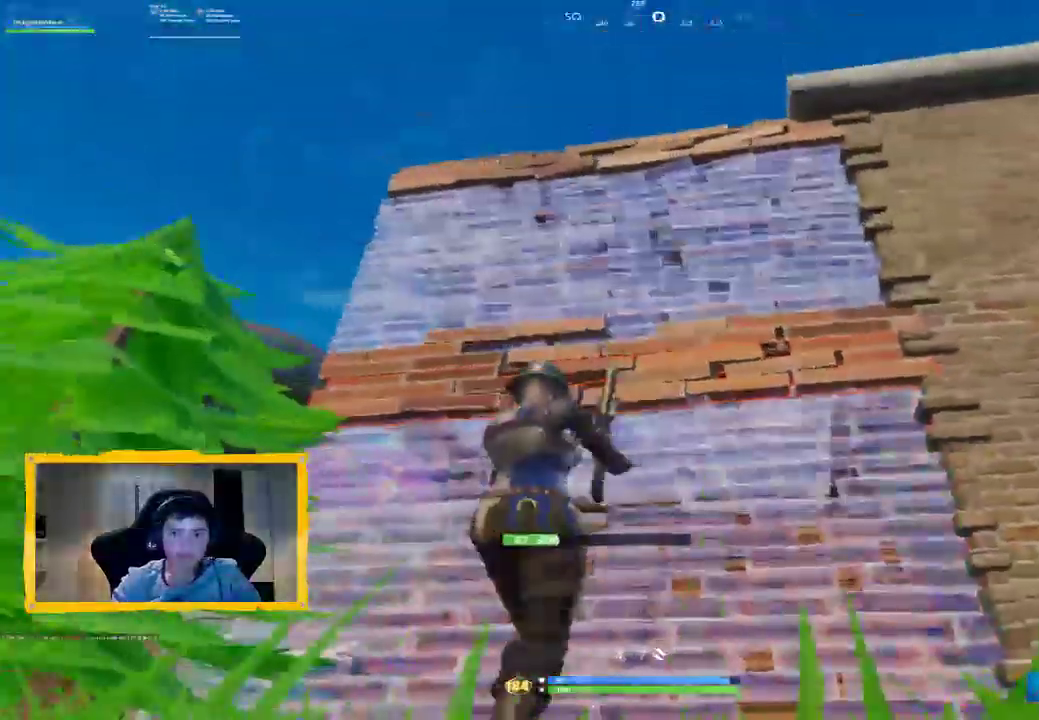
{"dt_ms": 500, "buttons": [], "left_stick": "down", "right_stick": "center", "events": [[200, "left_stick", "down"], [367, "CIRCLE", "down"], [433, "CIRCLE", "up"]]}
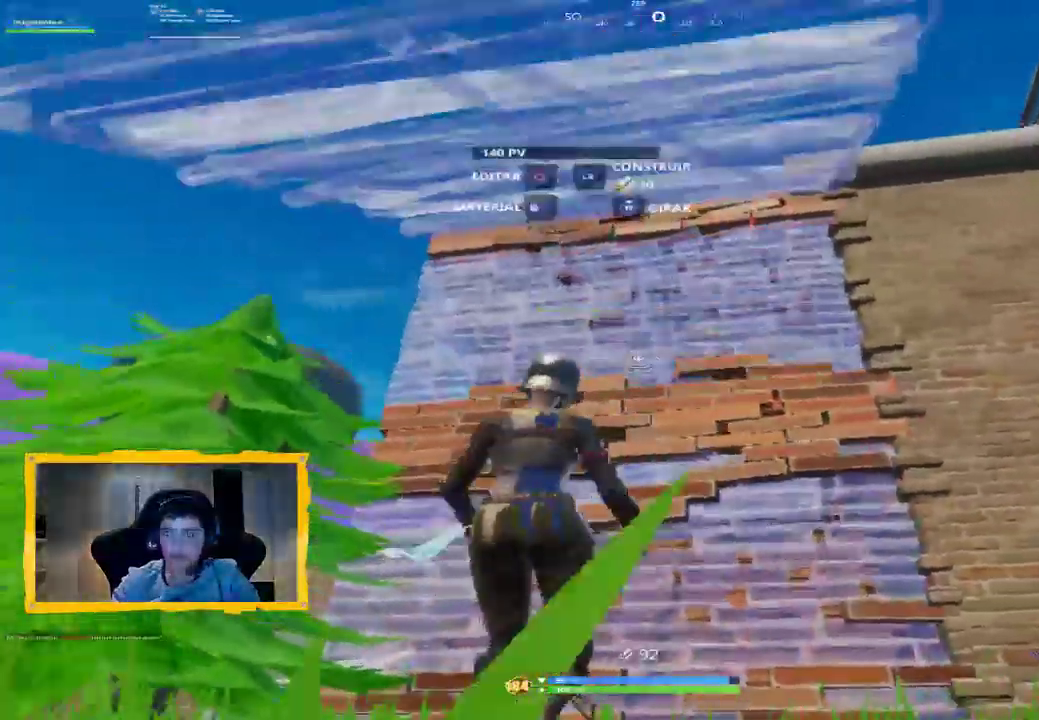
{"dt_ms": 1000, "buttons": [], "left_stick": "left", "right_stick": "center", "events": [[33, "CROSS", "down"], [100, "CROSS", "up"], [200, "left_stick", "center"], [233, "right_stick", "down"], [267, "left_stick", "up"], [333, "L2", "down"], [433, "right_stick", "up"], [467, "L3", "down"], [533, "L3", "up"], [533, "right_stick", "center"], [567, "L2", "up"], [567, "R1", "down"], [633, "left_stick", "up-left"], [700, "R1", "up"], [967, "left_stick", "left"]]}
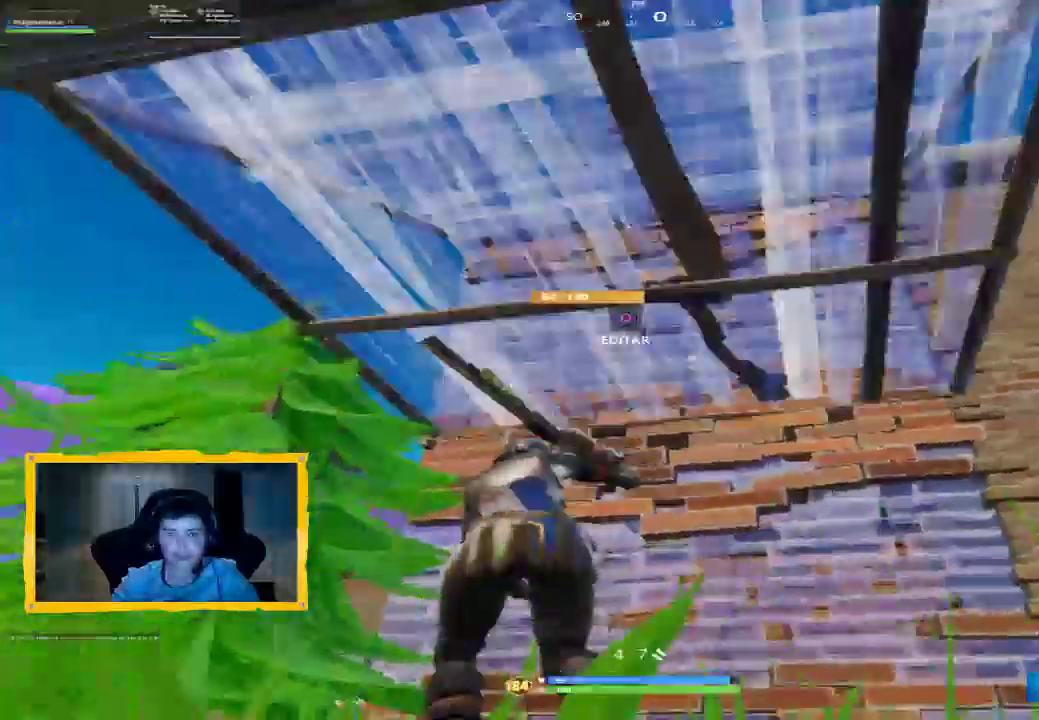
{"dt_ms": 500, "buttons": [], "left_stick": "left", "right_stick": "center", "events": [[33, "right_stick", "up-right"], [167, "right_stick", "center"], [333, "right_stick", "up-right"], [467, "right_stick", "center"]]}
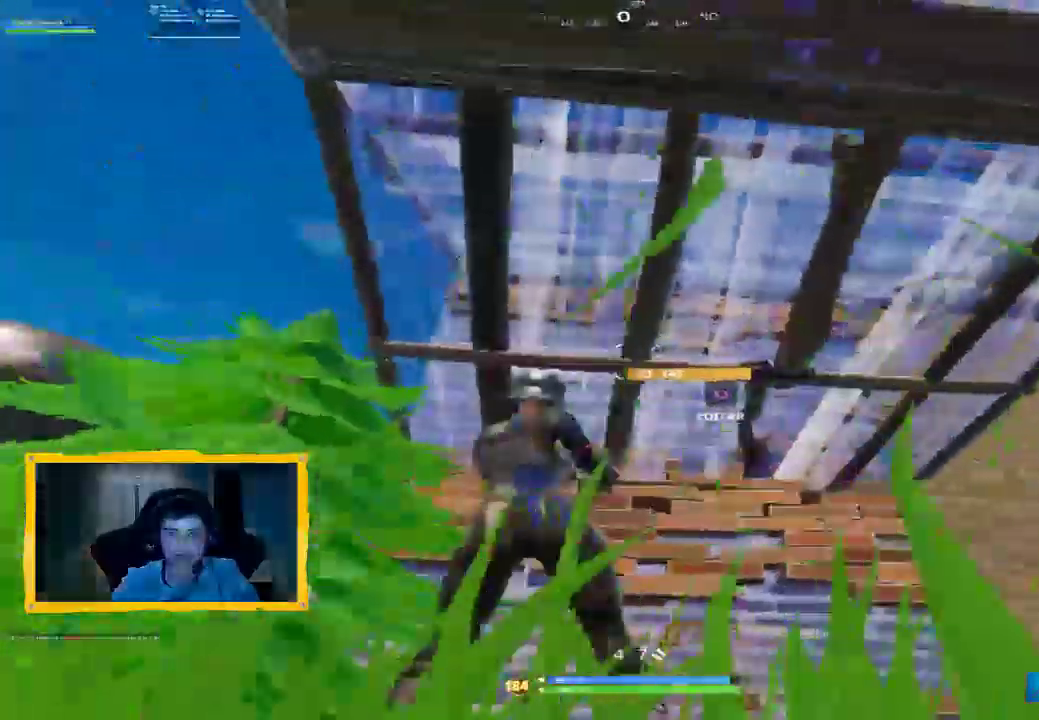
{"dt_ms": 500, "buttons": [], "left_stick": "left", "right_stick": "center", "events": [[133, "L3", "down"], [133, "right_stick", "right"], [267, "L3", "up"], [300, "right_stick", "center"]]}
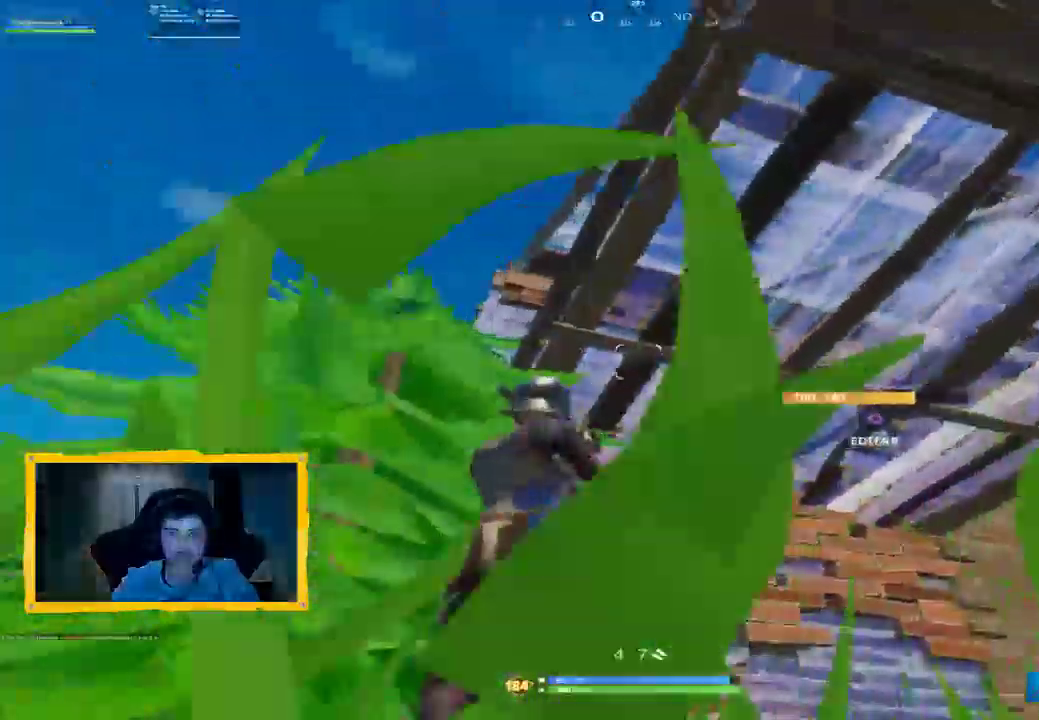
{"dt_ms": 500, "buttons": [], "left_stick": "left", "right_stick": "down", "events": [[433, "right_stick", "down"]]}
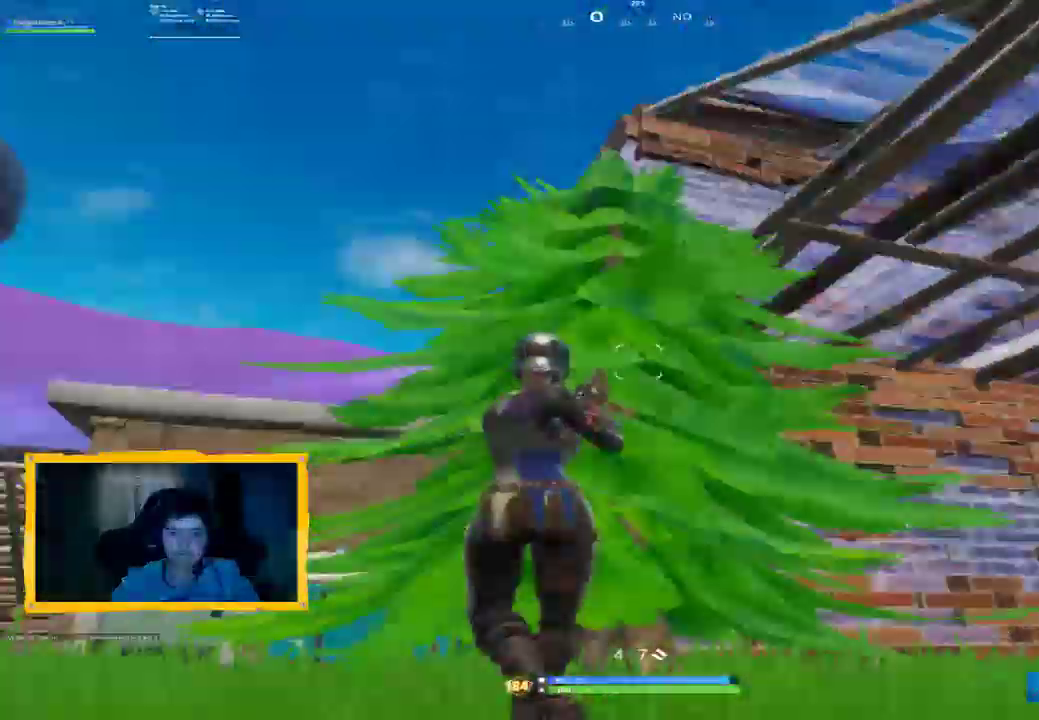
{"dt_ms": 500, "buttons": ["L2"], "left_stick": "up-left", "right_stick": "center", "events": [[67, "right_stick", "center"], [167, "CIRCLE", "down"], [267, "CIRCLE", "up"], [367, "L2", "down"], [367, "left_stick", "up-left"], [400, "right_stick", "down-left"], [500, "right_stick", "center"]]}